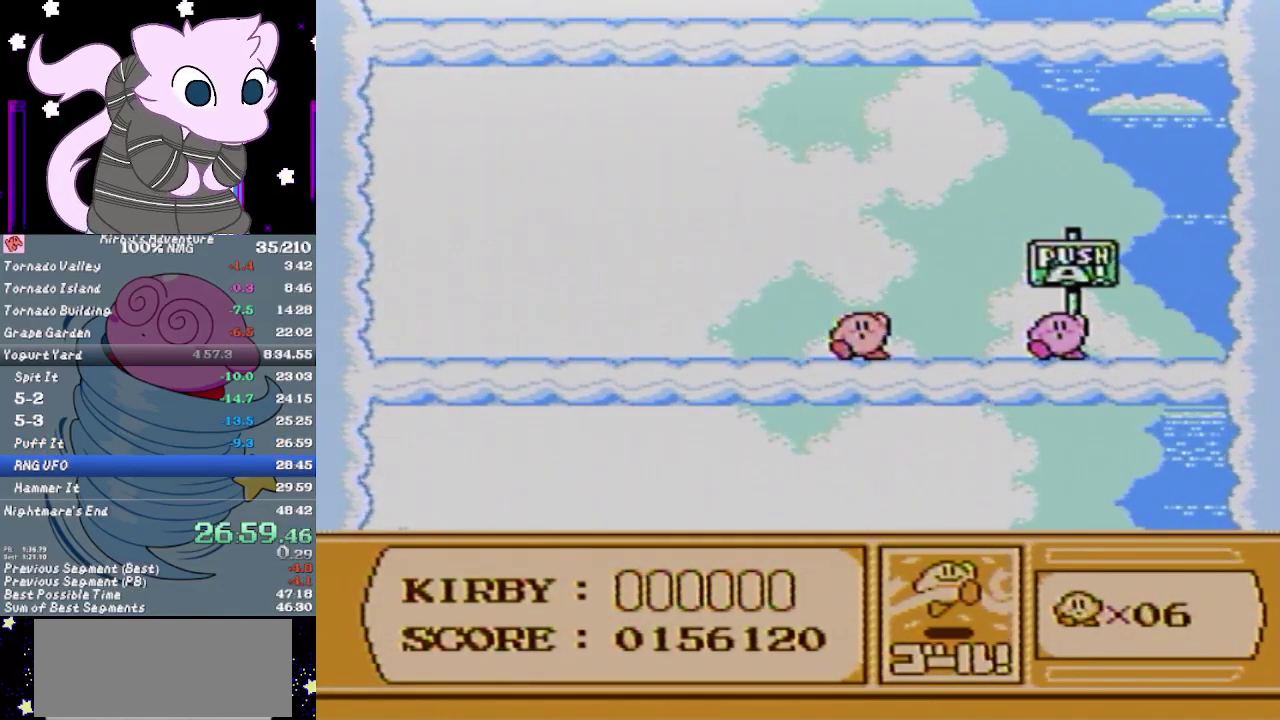
Gameplay with a controller (Nintendo layout); each line is a JSON object with the inputs held at the frame after it. "events" lists button and stick changes between this image and that frame as [ms after this image, input, new state], when the widget could be followed in between. Not read: L3 R3.
{"buttons": ["A", "B"], "events": [[333, "B", "down"], [450, "A", "down"]]}
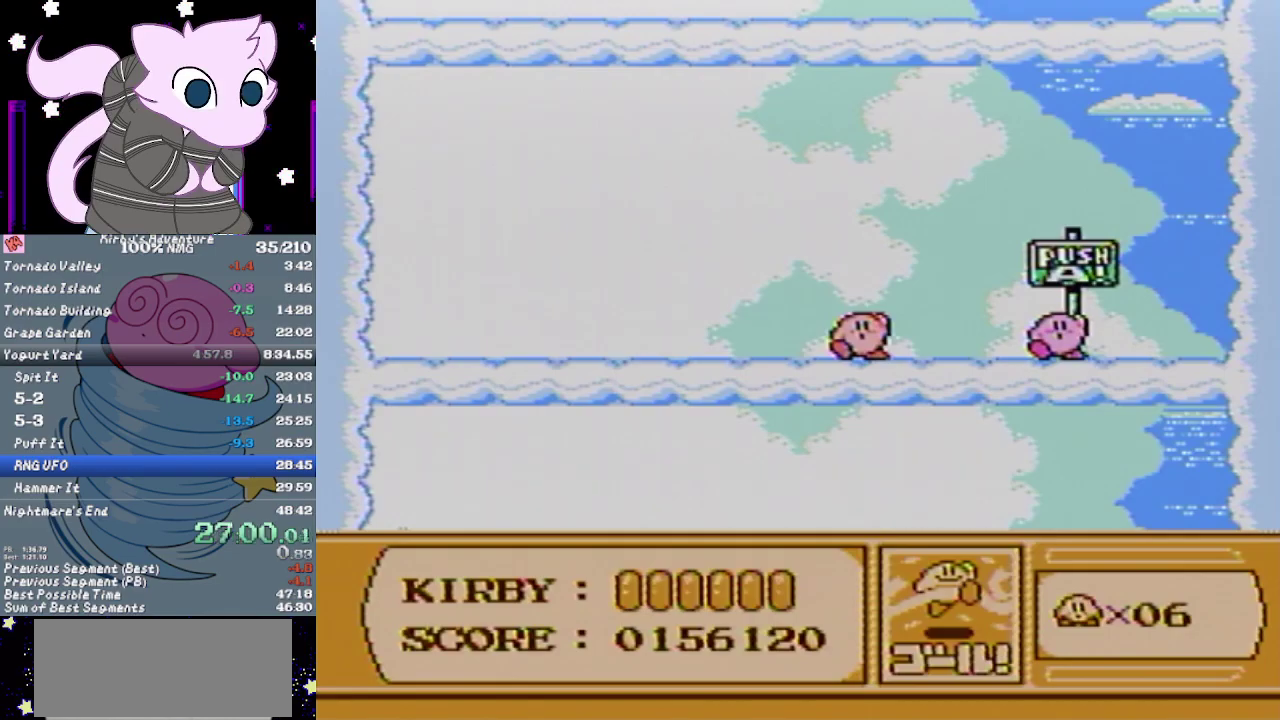
{"buttons": ["A"], "events": [[50, "A", "up"], [50, "B", "up"], [117, "A", "down"], [150, "B", "down"], [183, "A", "up"], [333, "B", "up"], [450, "A", "down"]]}
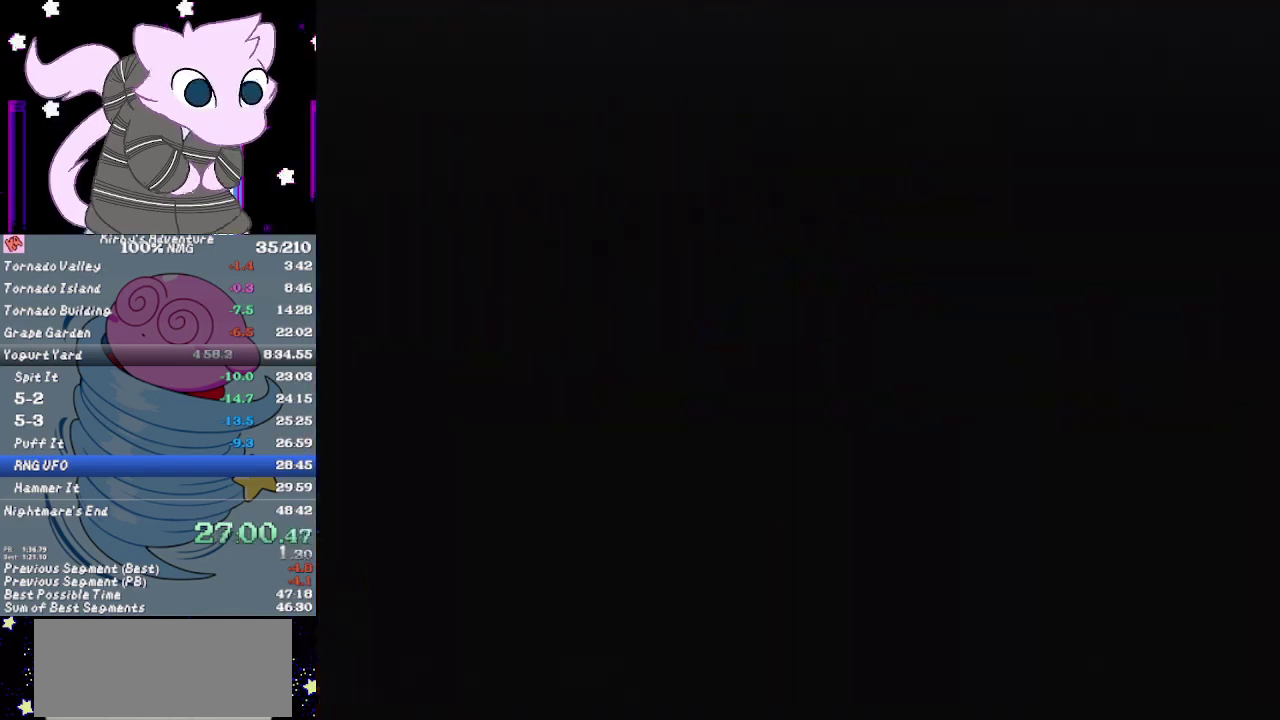
{"buttons": ["B"], "events": [[17, "A", "up"], [50, "B", "down"], [117, "A", "down"], [183, "A", "up"], [400, "A", "down"], [450, "A", "up"]]}
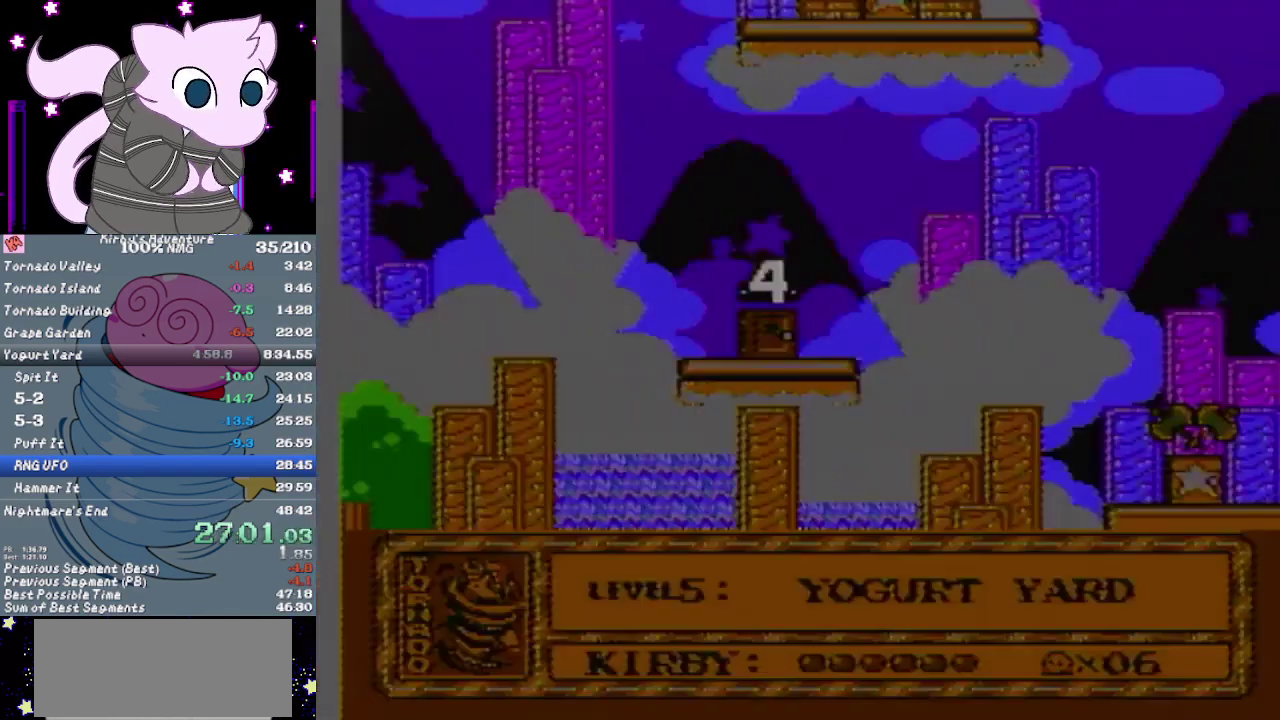
{"buttons": ["A", "B"], "events": [[17, "B", "up"], [50, "A", "down"], [83, "B", "down"], [117, "A", "up"], [150, "B", "up"], [200, "B", "down"], [300, "B", "up"], [333, "A", "down"], [367, "B", "down"], [400, "A", "up"], [483, "A", "down"]]}
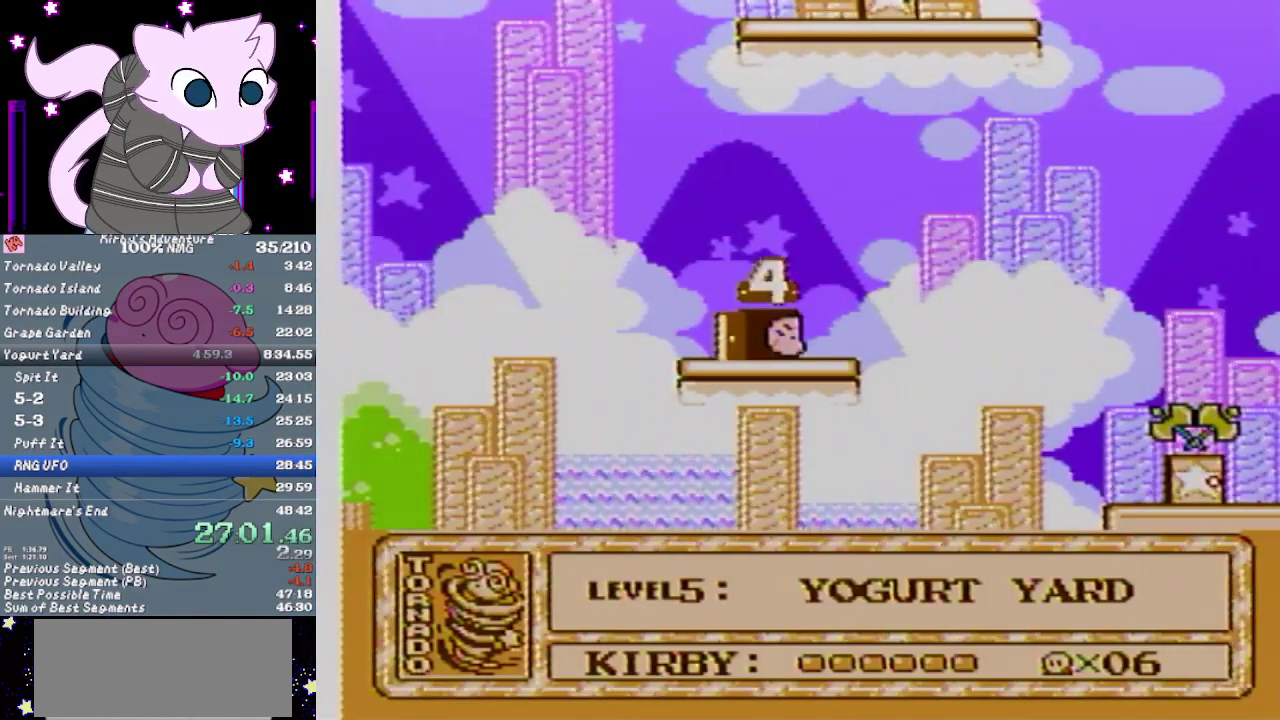
{"buttons": ["A", "B"], "events": [[233, "A", "up"], [233, "B", "up"], [300, "A", "down"], [300, "B", "down"], [400, "A", "up"], [400, "B", "up"], [450, "B", "down"], [483, "A", "down"]]}
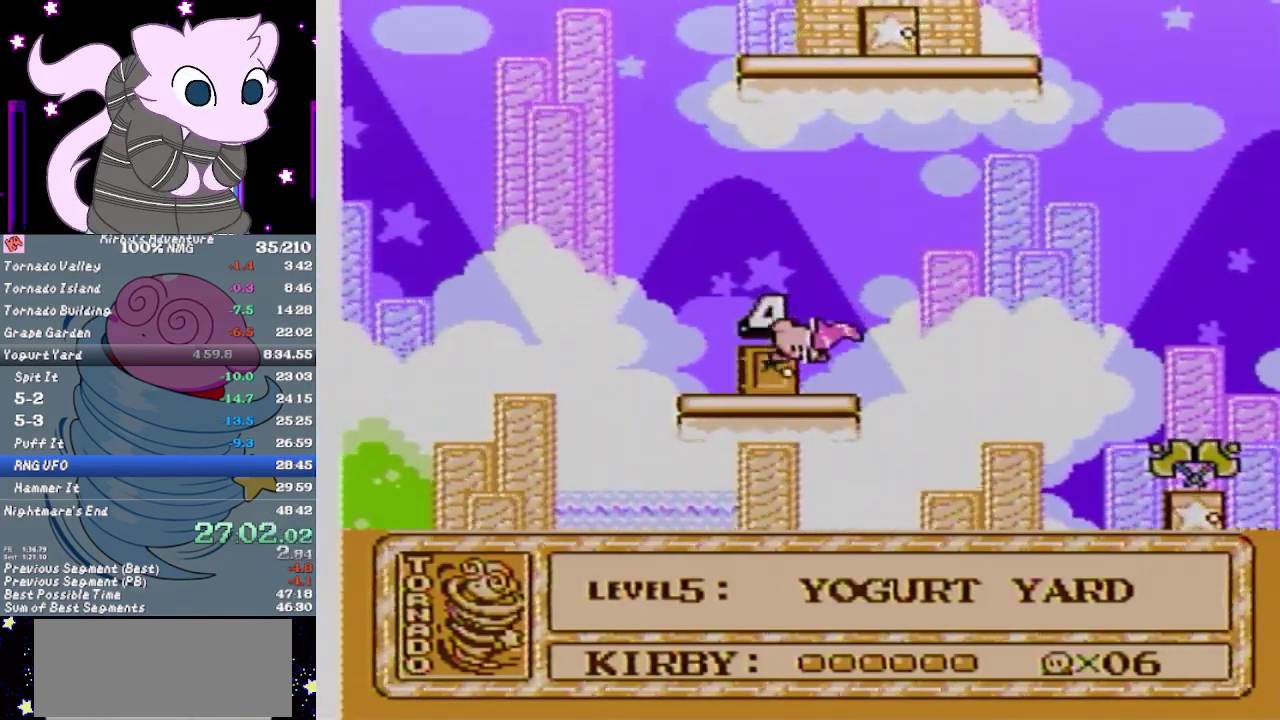
{"buttons": ["A"], "events": [[17, "B", "up"], [83, "A", "up"], [117, "B", "down"], [150, "A", "down"], [250, "A", "up"], [317, "A", "down"], [367, "B", "up"], [417, "A", "up"], [417, "B", "down"], [483, "A", "down"], [483, "B", "up"]]}
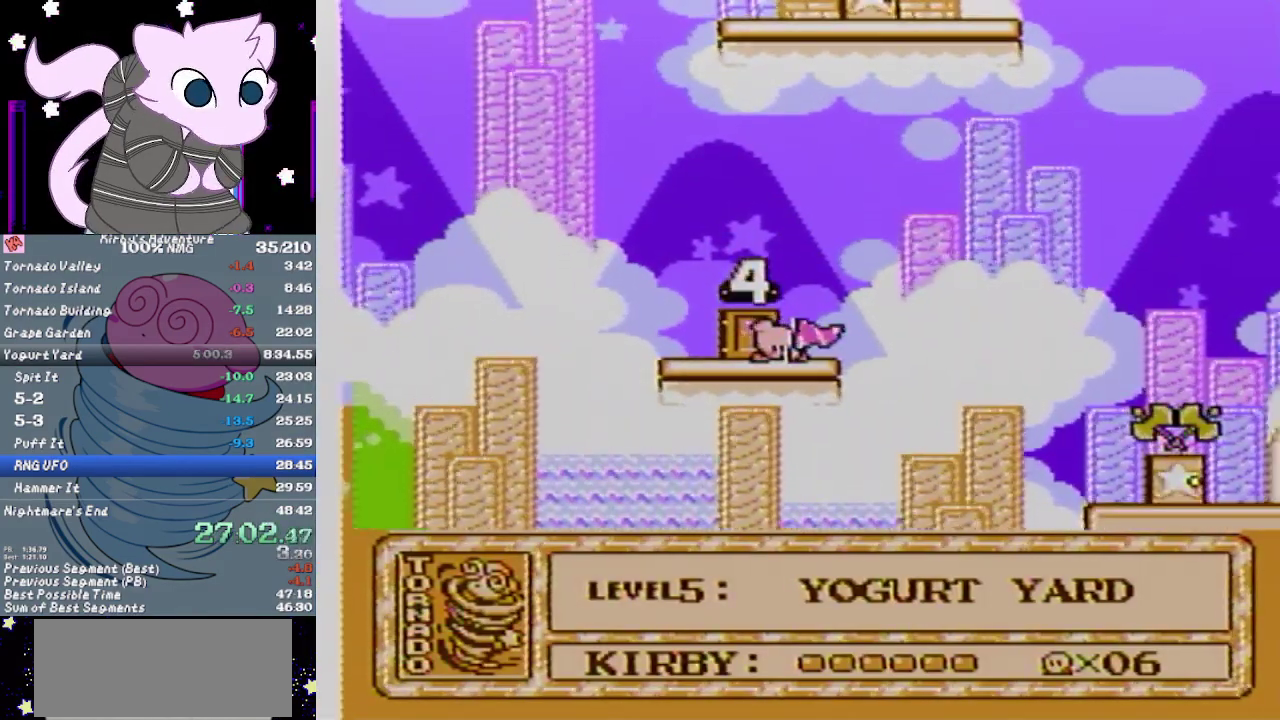
{"buttons": ["A", "B"], "events": [[50, "A", "up"], [117, "A", "down"], [133, "B", "down"], [350, "B", "up"], [417, "B", "down"]]}
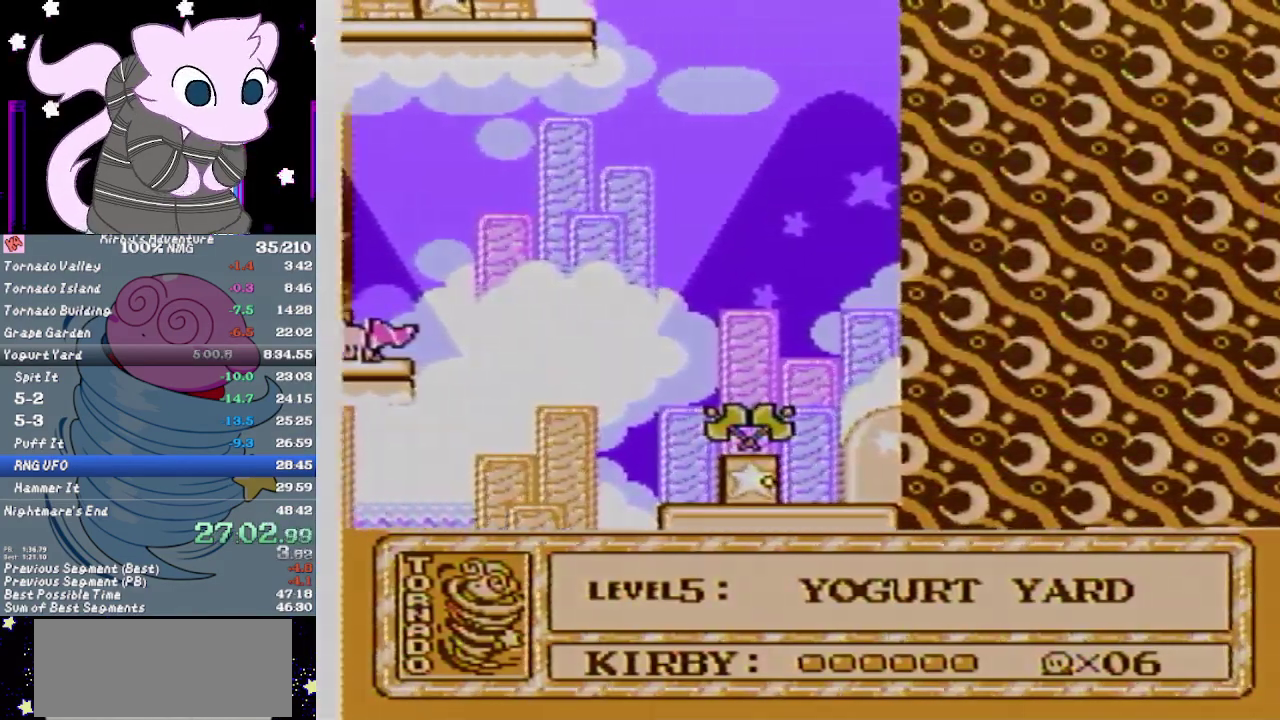
{"buttons": [], "events": [[17, "B", "up"], [83, "B", "down"], [167, "B", "up"], [200, "A", "up"], [267, "B", "down"], [333, "B", "up"], [400, "B", "down"], [483, "B", "up"]]}
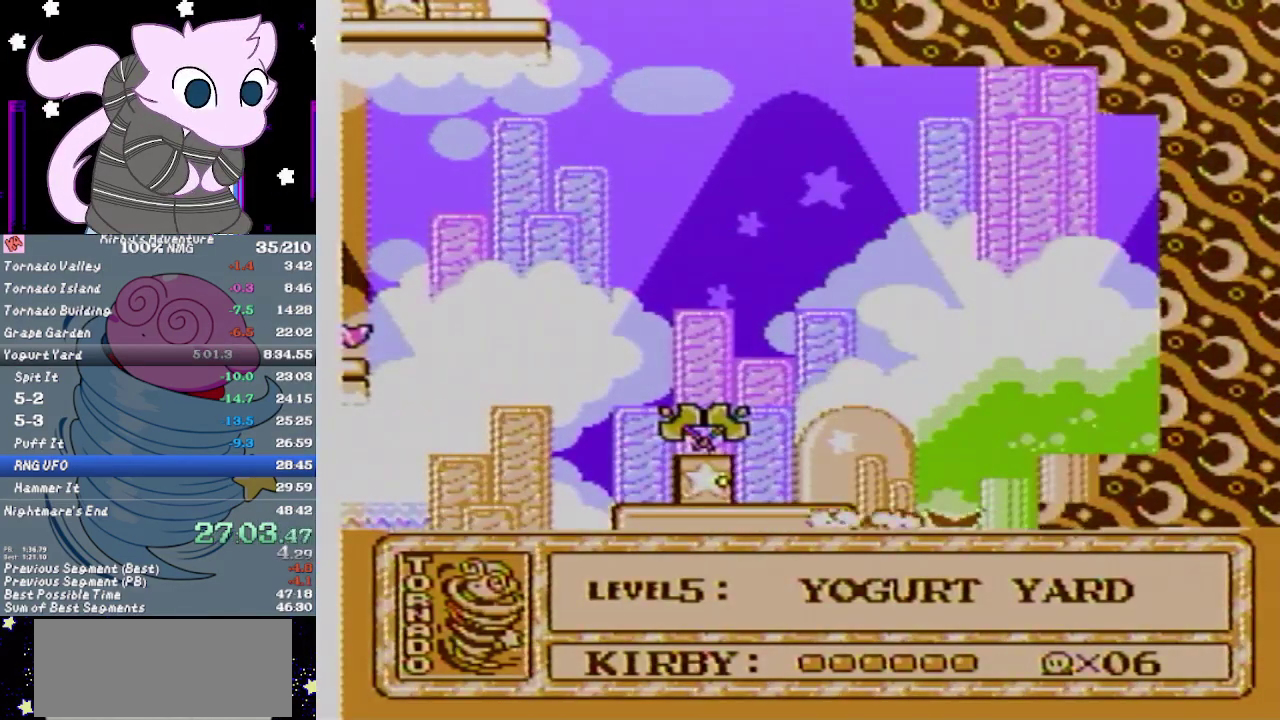
{"buttons": ["DPAD_RIGHT"], "events": [[83, "DPAD_RIGHT", "down"]]}
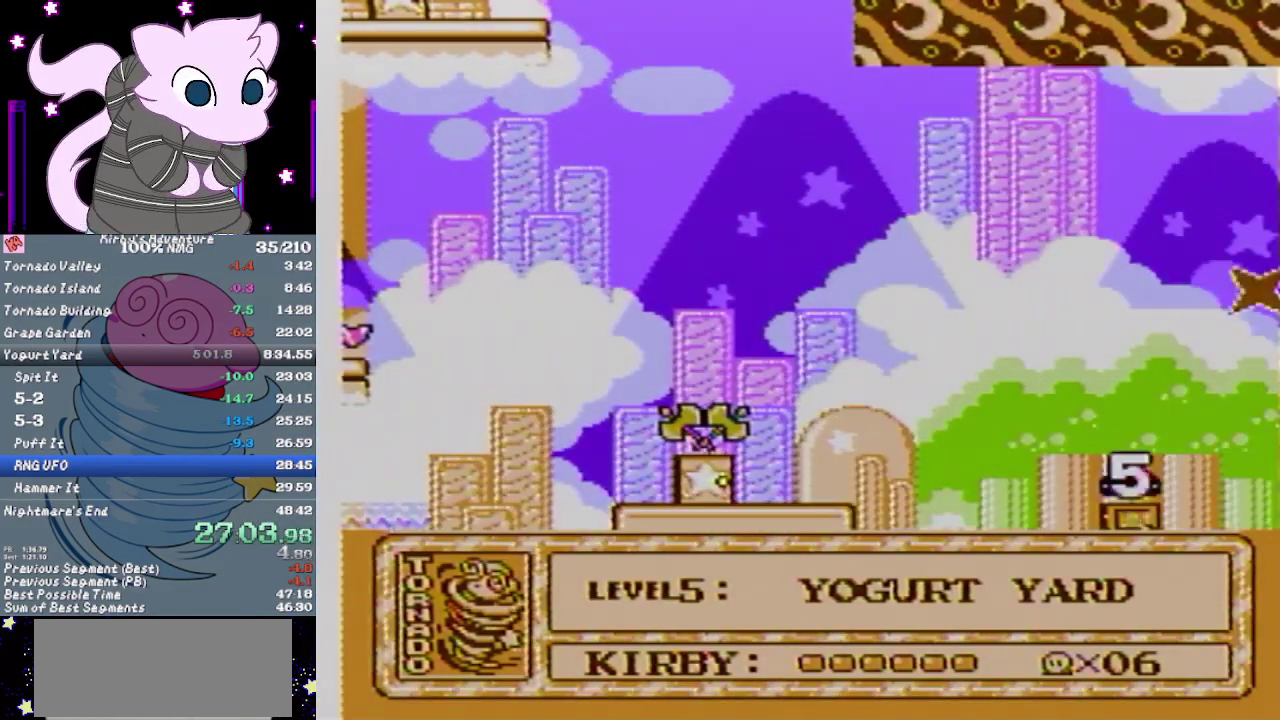
{"buttons": [], "events": [[450, "DPAD_RIGHT", "up"]]}
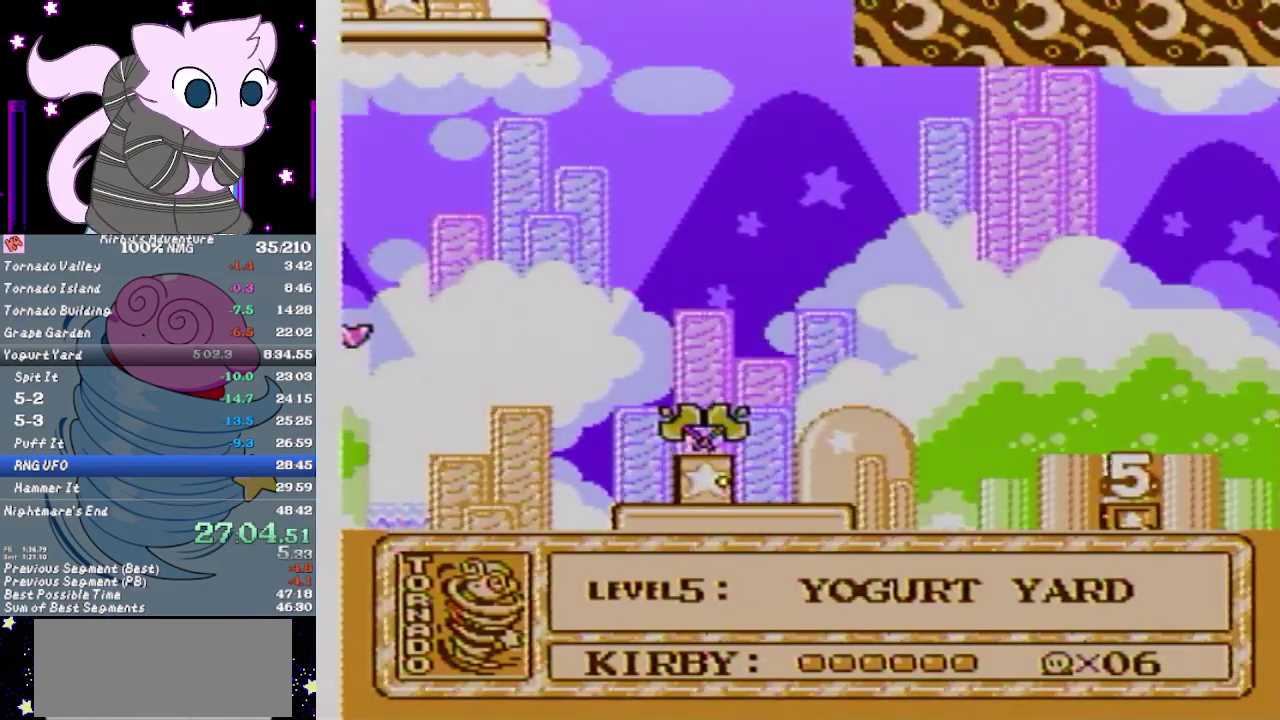
{"buttons": ["DPAD_RIGHT"], "events": [[117, "DPAD_RIGHT", "down"]]}
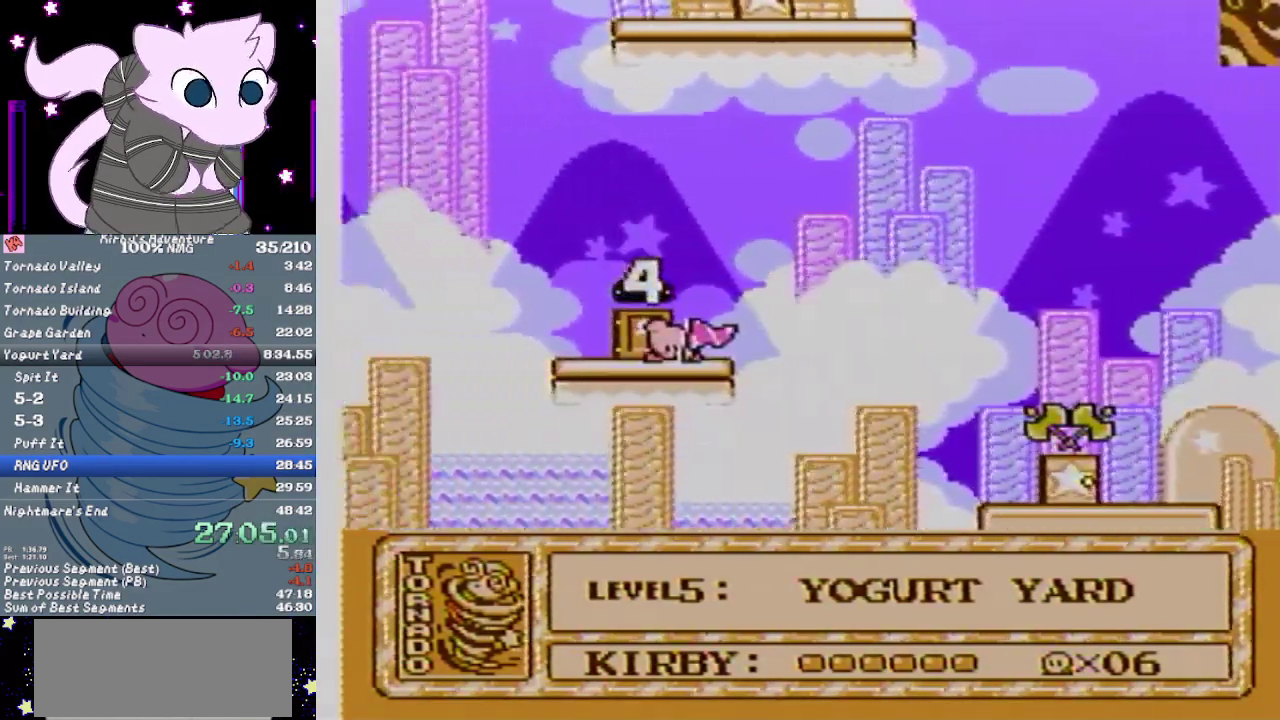
{"buttons": ["DPAD_RIGHT"], "events": []}
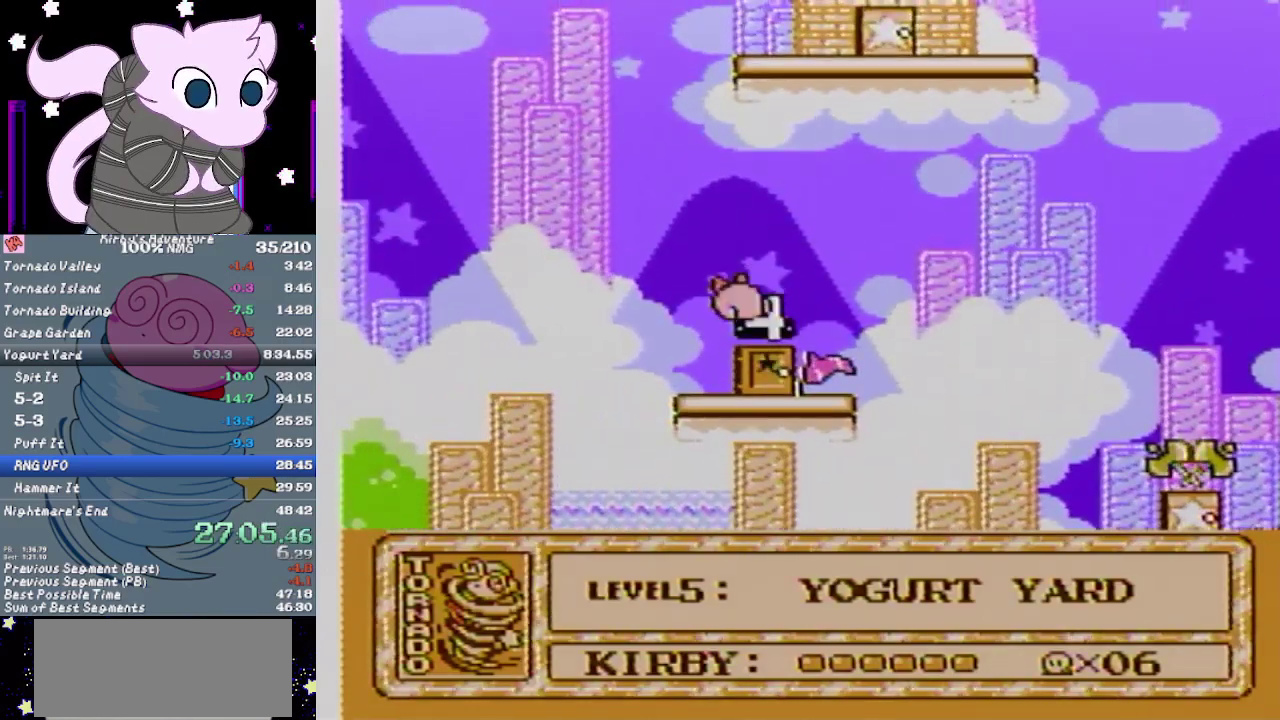
{"buttons": ["DPAD_RIGHT"], "events": [[433, "DPAD_RIGHT", "up"], [483, "DPAD_RIGHT", "down"]]}
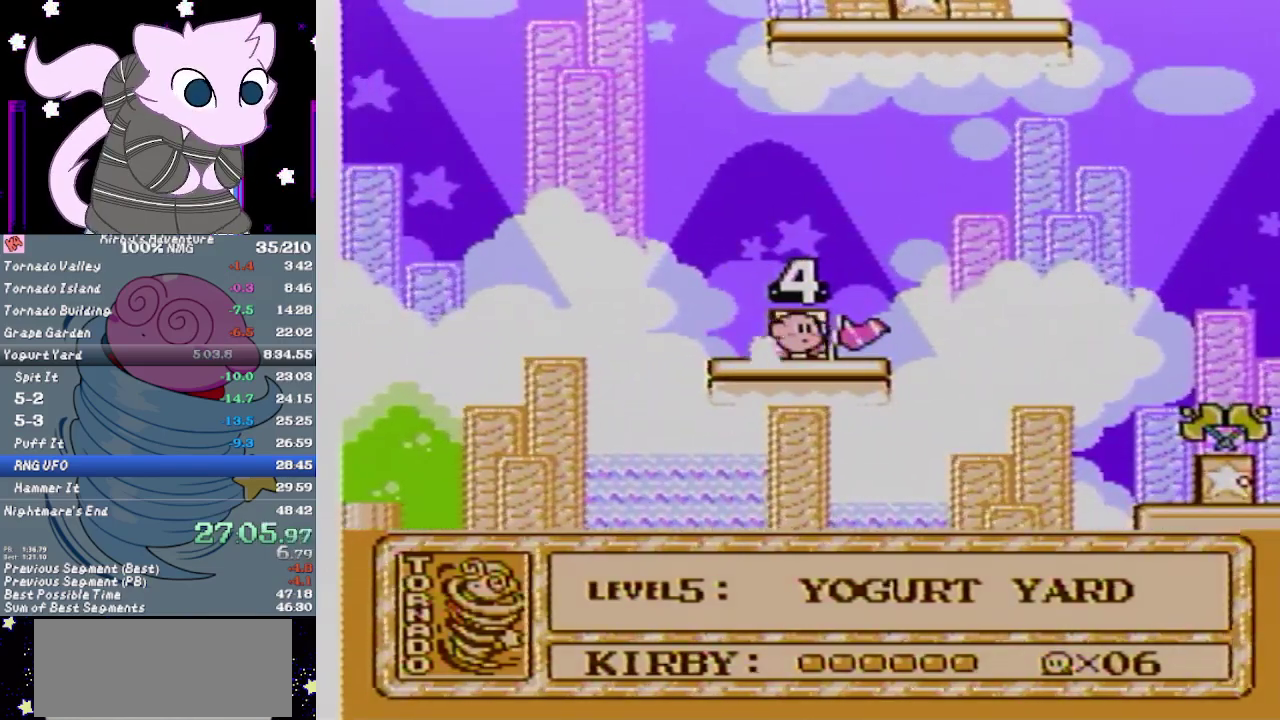
{"buttons": ["DPAD_RIGHT"], "events": [[217, "DPAD_DOWN", "down"], [283, "A", "down"], [367, "A", "up"], [400, "DPAD_DOWN", "up"]]}
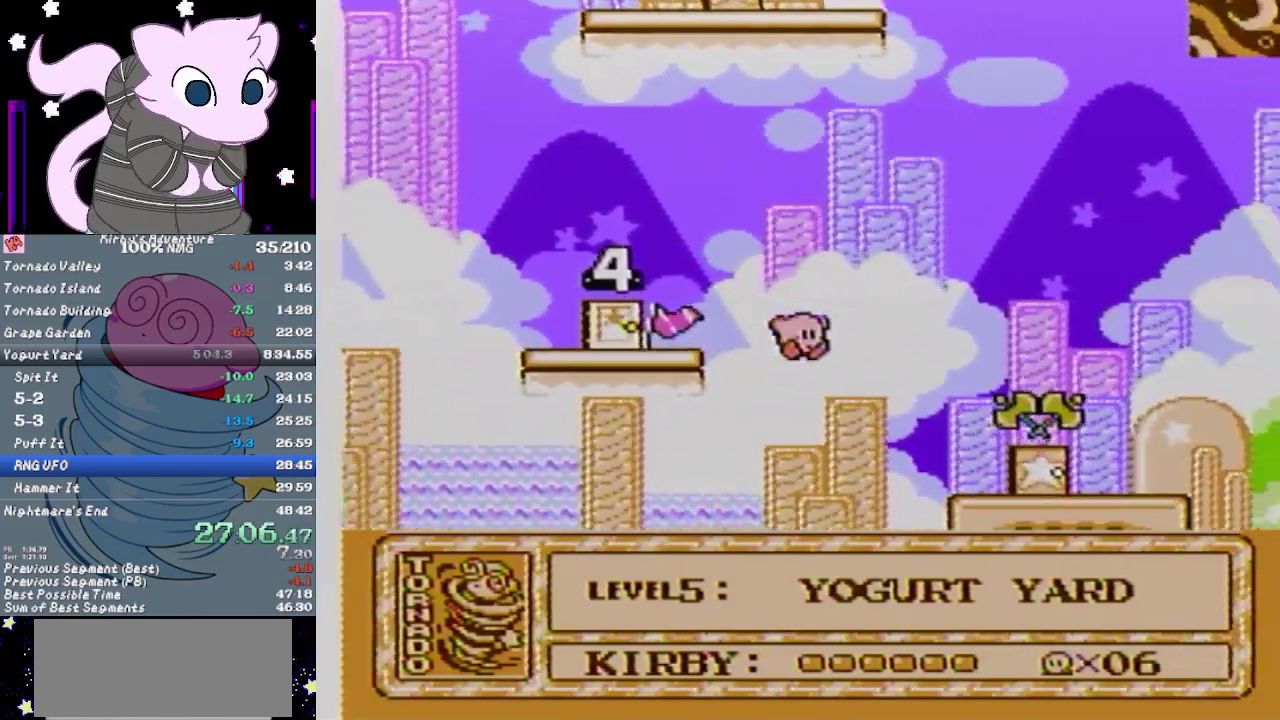
{"buttons": ["DPAD_RIGHT"], "events": []}
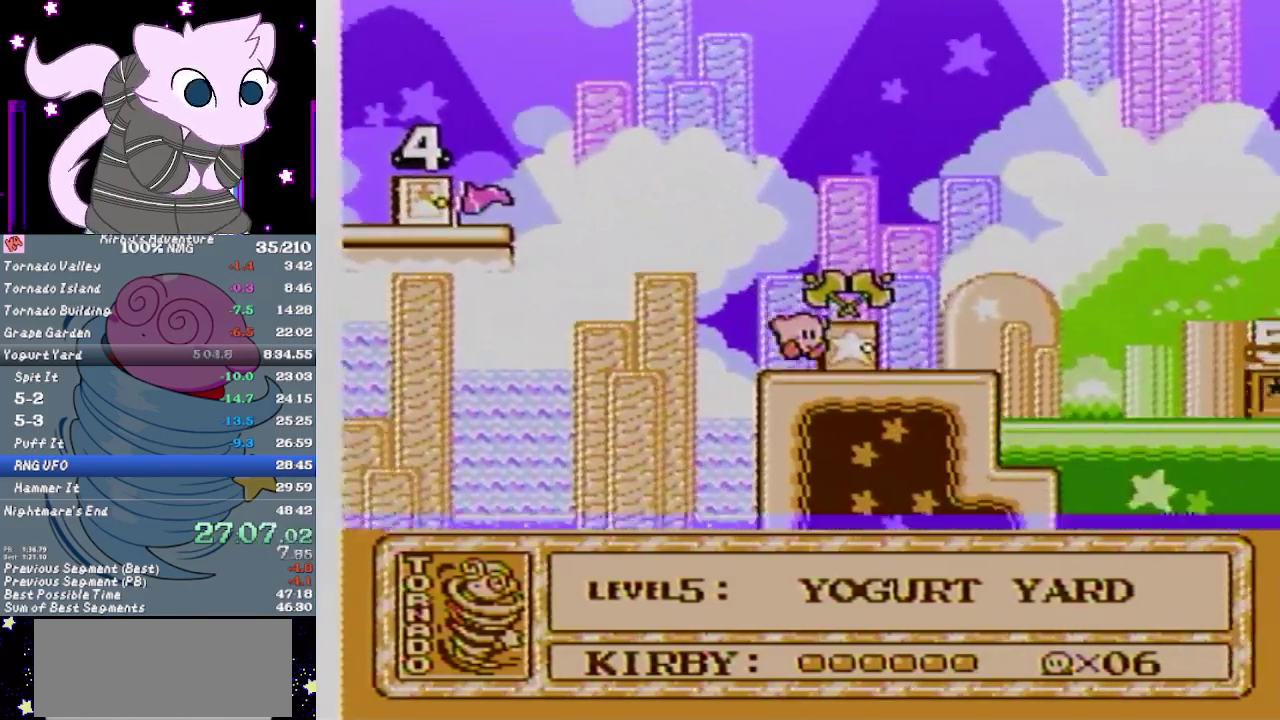
{"buttons": ["DPAD_RIGHT"], "events": [[133, "A", "down"], [417, "A", "up"]]}
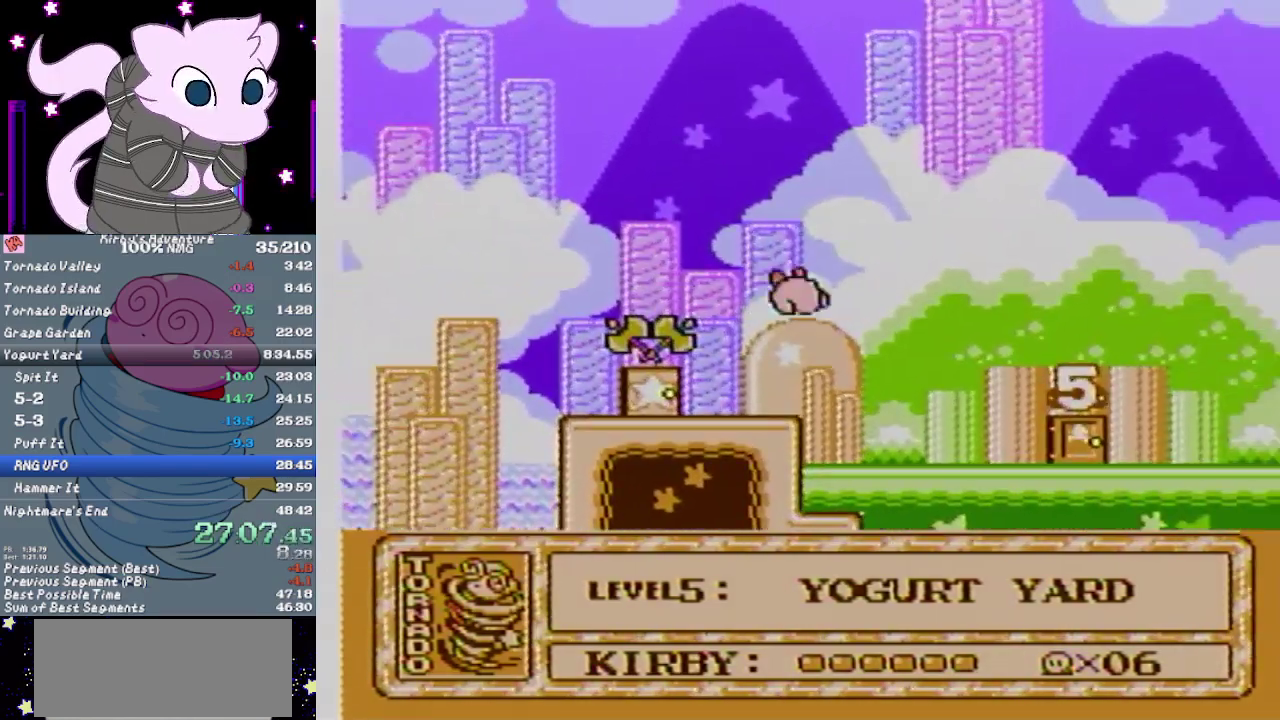
{"buttons": ["DPAD_RIGHT"], "events": []}
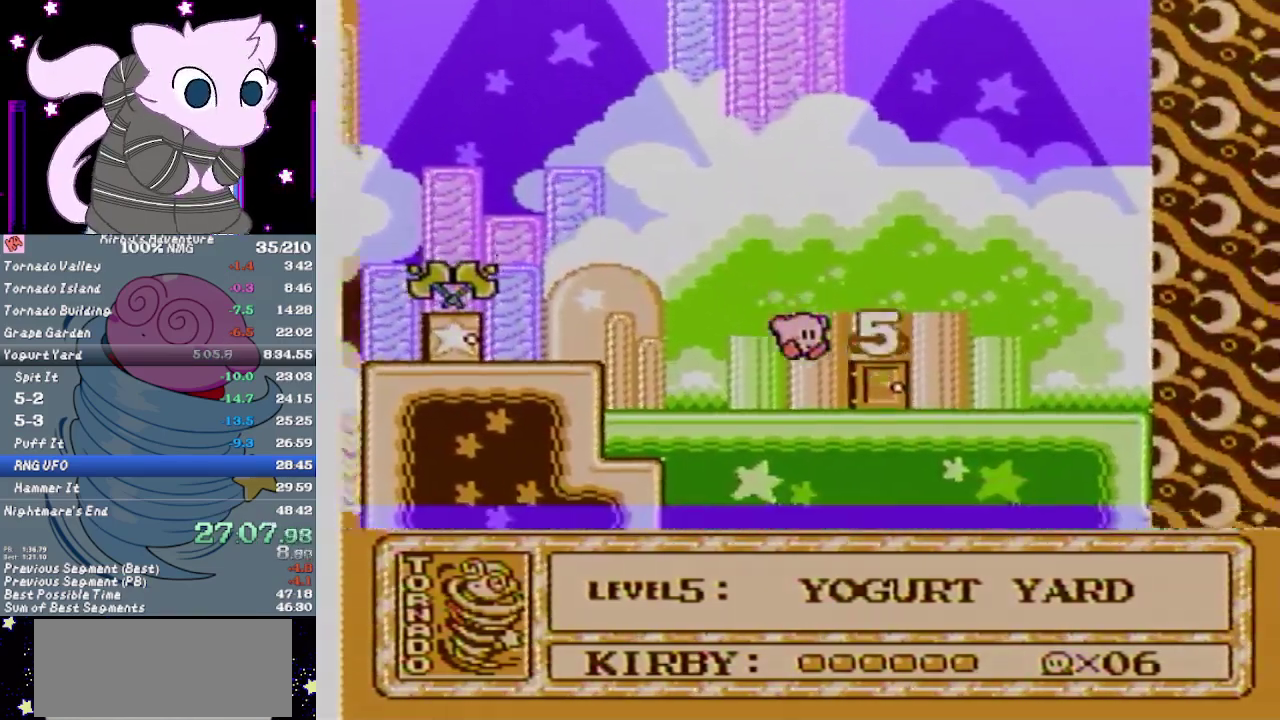
{"buttons": ["DPAD_RIGHT"], "events": [[100, "DPAD_UP", "down"], [283, "DPAD_UP", "up"]]}
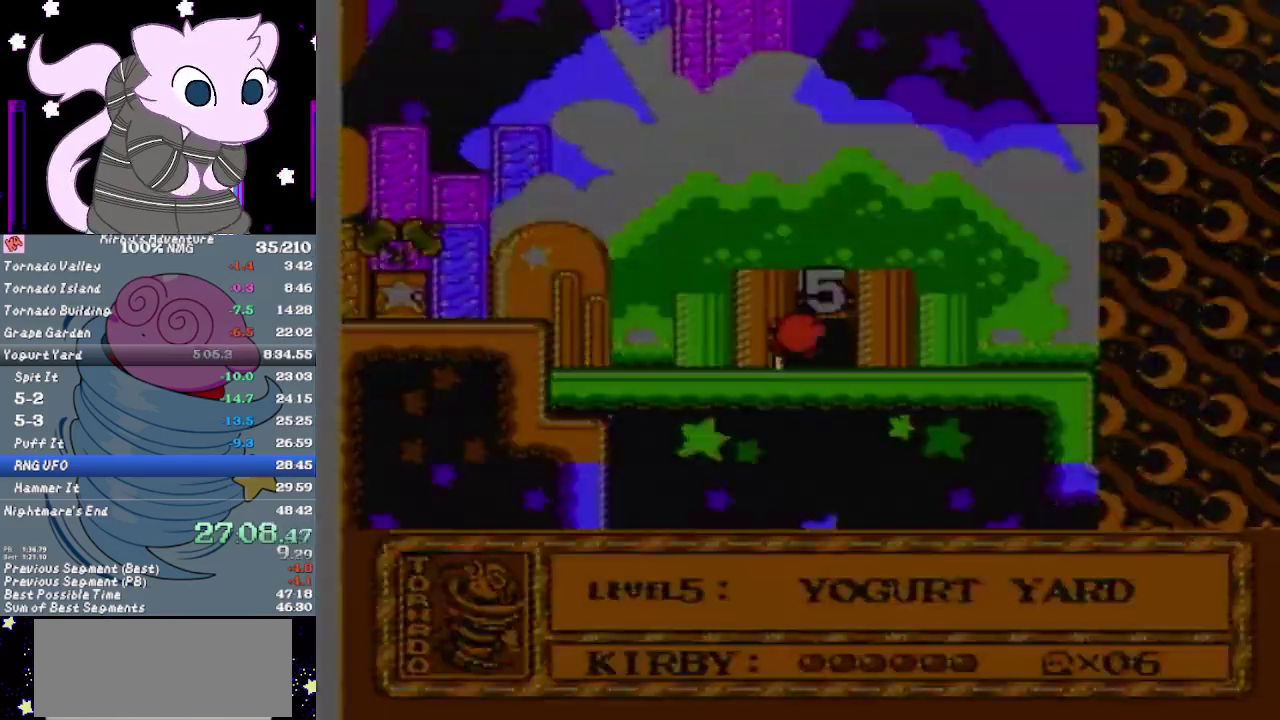
{"buttons": ["DPAD_RIGHT"], "events": []}
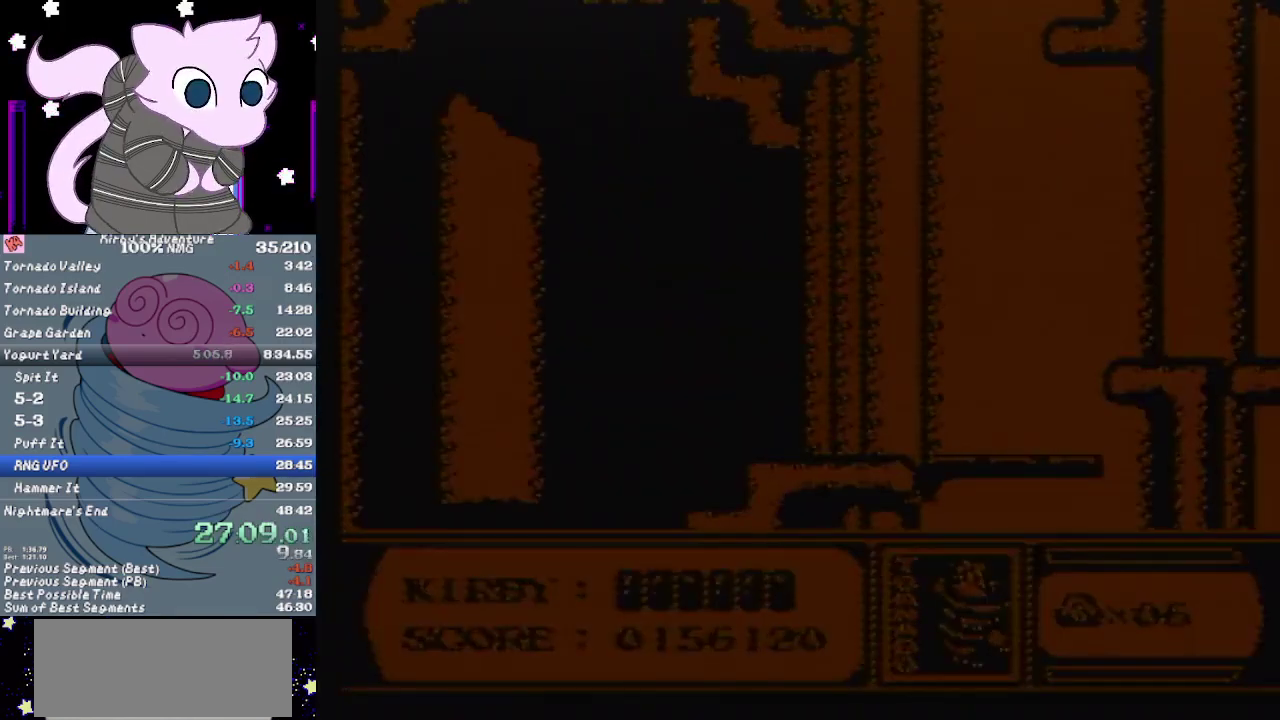
{"buttons": ["DPAD_RIGHT"], "events": []}
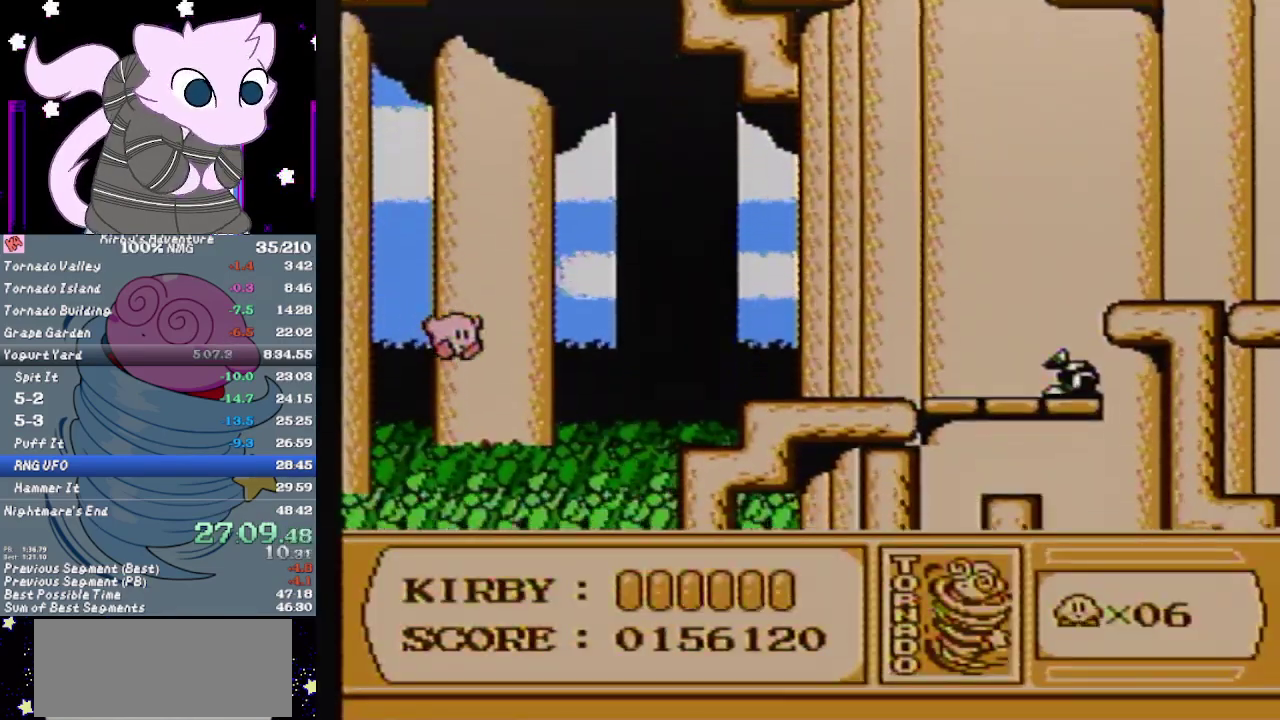
{"buttons": ["B", "DPAD_RIGHT"], "events": [[150, "DPAD_UP", "down"], [483, "B", "down"], [483, "DPAD_UP", "up"]]}
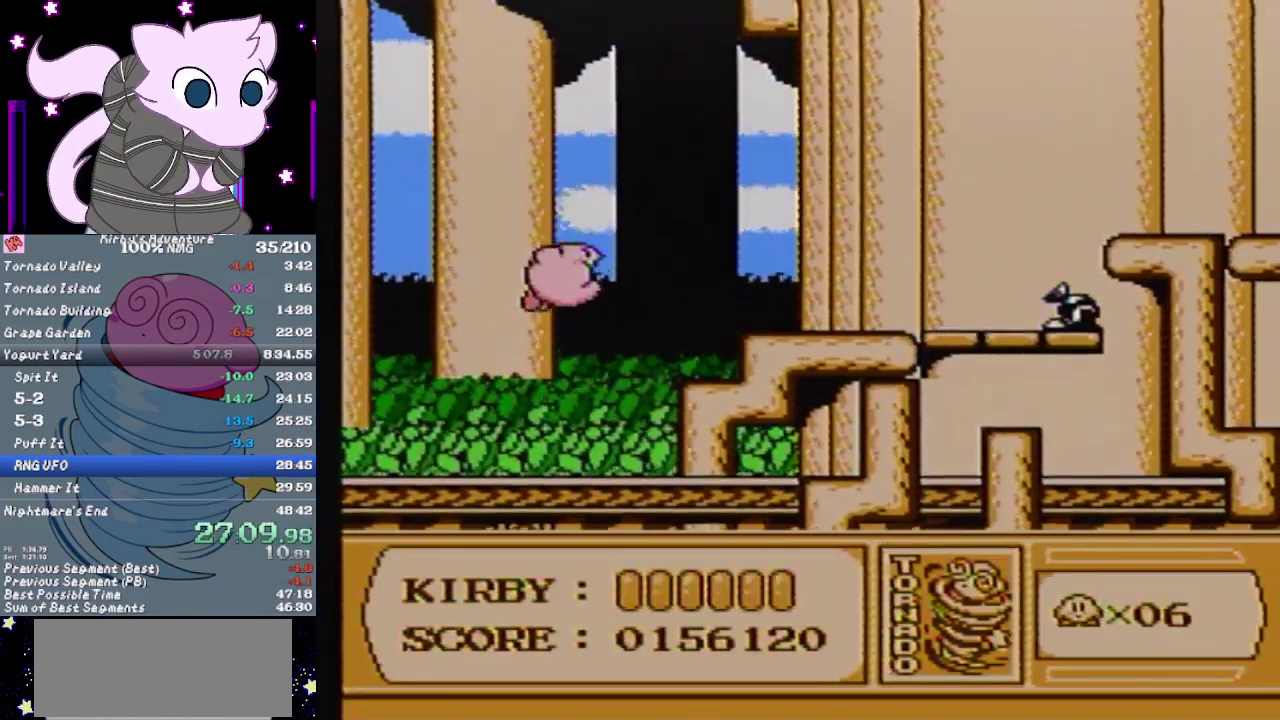
{"buttons": ["DPAD_RIGHT"], "events": [[50, "B", "up"], [117, "B", "down"], [183, "B", "up"]]}
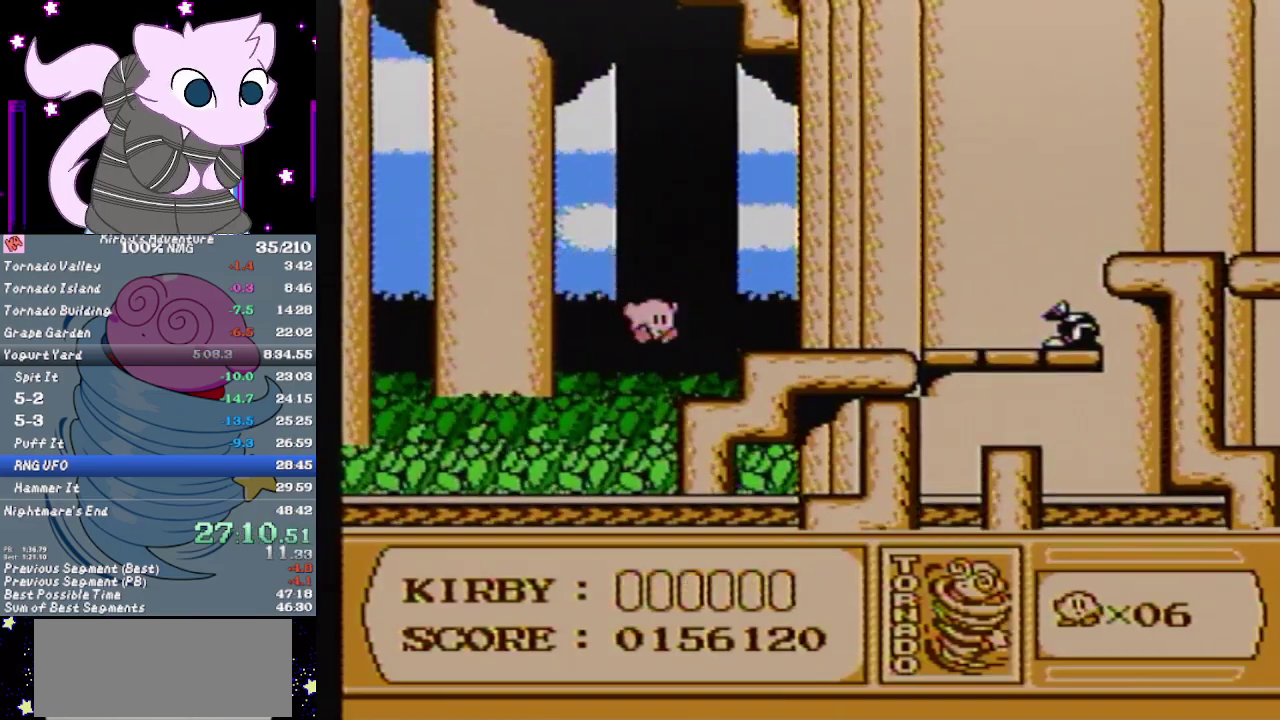
{"buttons": ["A", "B", "DPAD_LEFT"], "events": [[117, "DPAD_RIGHT", "up"], [300, "A", "down"], [333, "B", "down"], [483, "DPAD_LEFT", "down"]]}
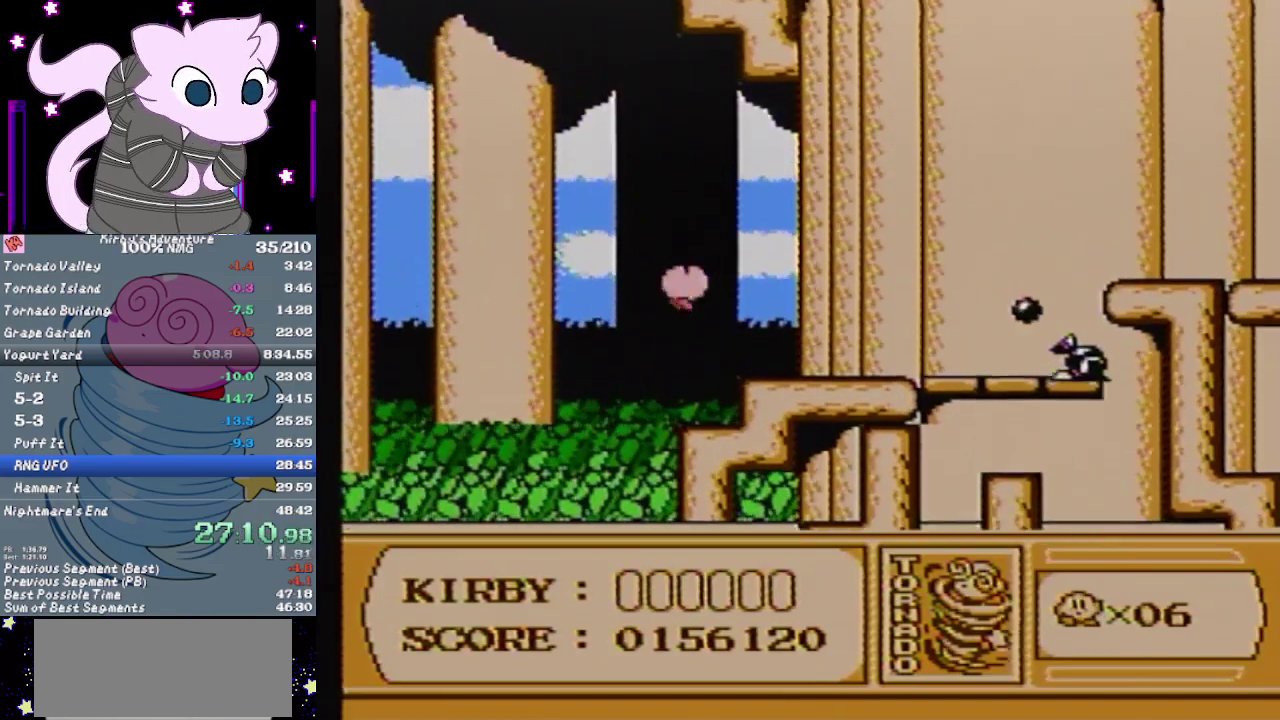
{"buttons": ["B", "DPAD_RIGHT"], "events": [[17, "A", "up"], [367, "DPAD_LEFT", "up"], [367, "DPAD_RIGHT", "down"]]}